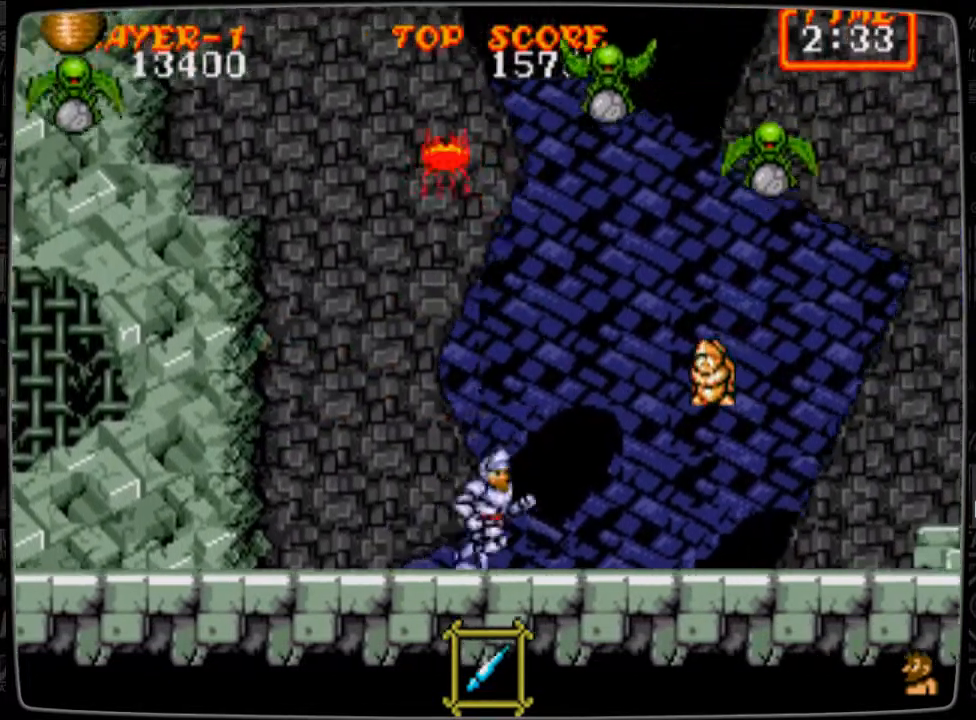
Gameplay with a controller; each line is a JSON object with the inputs held at the frame after it. "events" lists button and stick changes between this image and that frame as [ms after this image, input, new state], when the widget could be followed in between. Not read: L3 R3.
{"buttons": ["DPAD_RIGHT"], "events": [[42, "DPAD_RIGHT", "up"], [84, "B", "down"], [167, "B", "up"], [251, "DPAD_RIGHT", "down"], [251, "DPAD_UP", "up"]]}
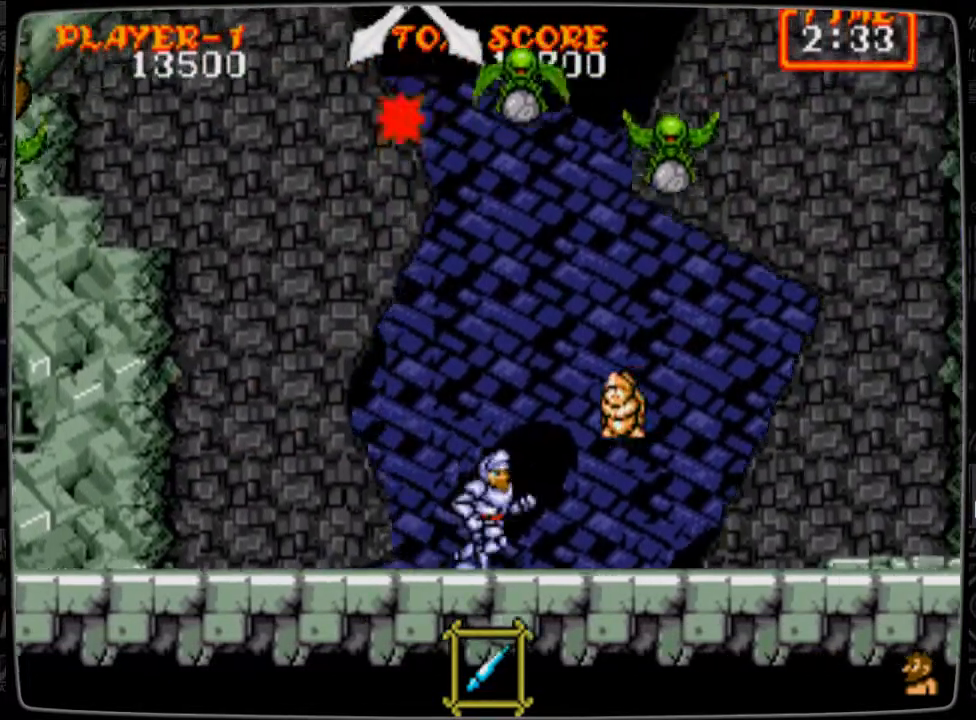
{"buttons": ["B", "DPAD_UP"], "events": [[375, "DPAD_RIGHT", "up"], [375, "DPAD_UP", "down"], [459, "B", "down"]]}
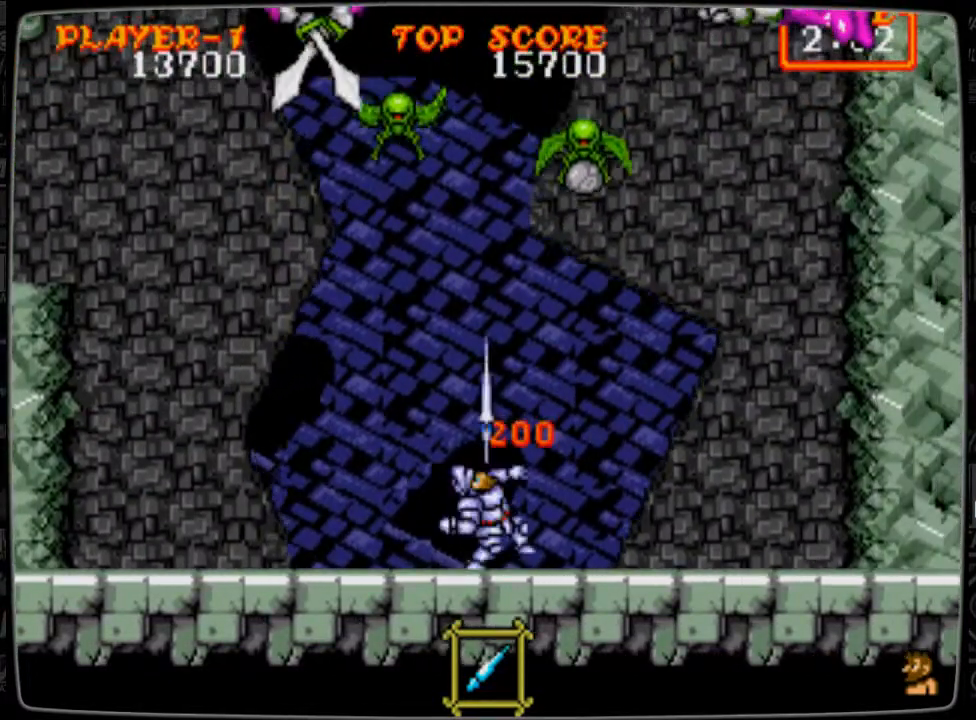
{"buttons": ["DPAD_RIGHT"], "events": [[84, "B", "up"], [126, "B", "down"], [209, "B", "up"], [334, "B", "down"], [417, "B", "up"], [459, "DPAD_RIGHT", "down"], [459, "DPAD_UP", "up"]]}
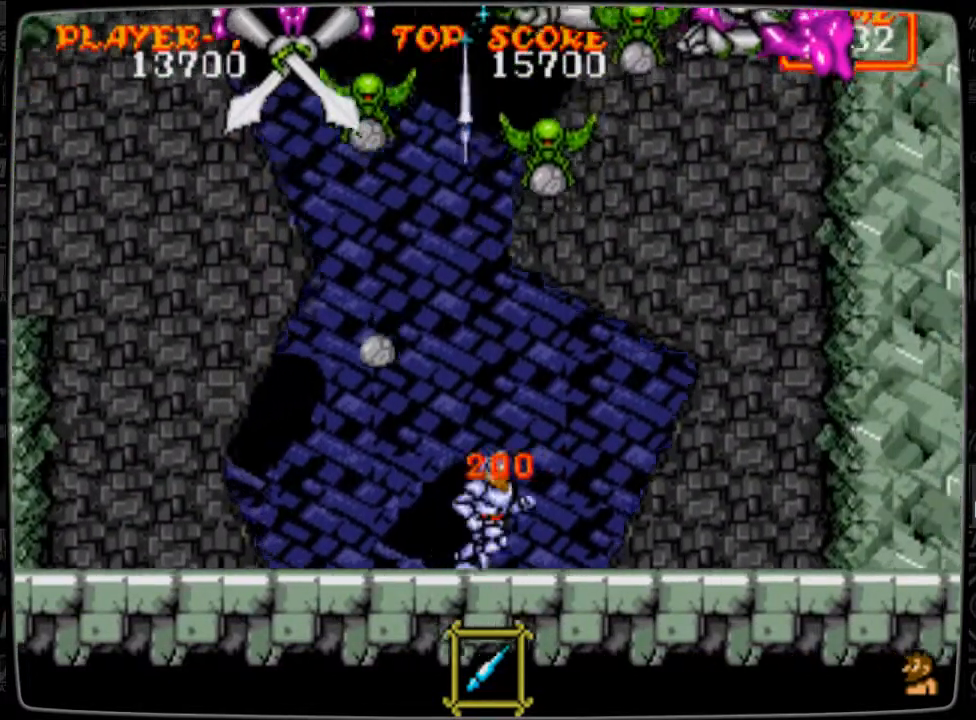
{"buttons": ["B", "DPAD_UP"], "events": [[125, "DPAD_RIGHT", "up"], [125, "DPAD_UP", "down"], [167, "B", "down"], [250, "B", "up"], [334, "B", "down"], [417, "B", "up"], [500, "B", "down"]]}
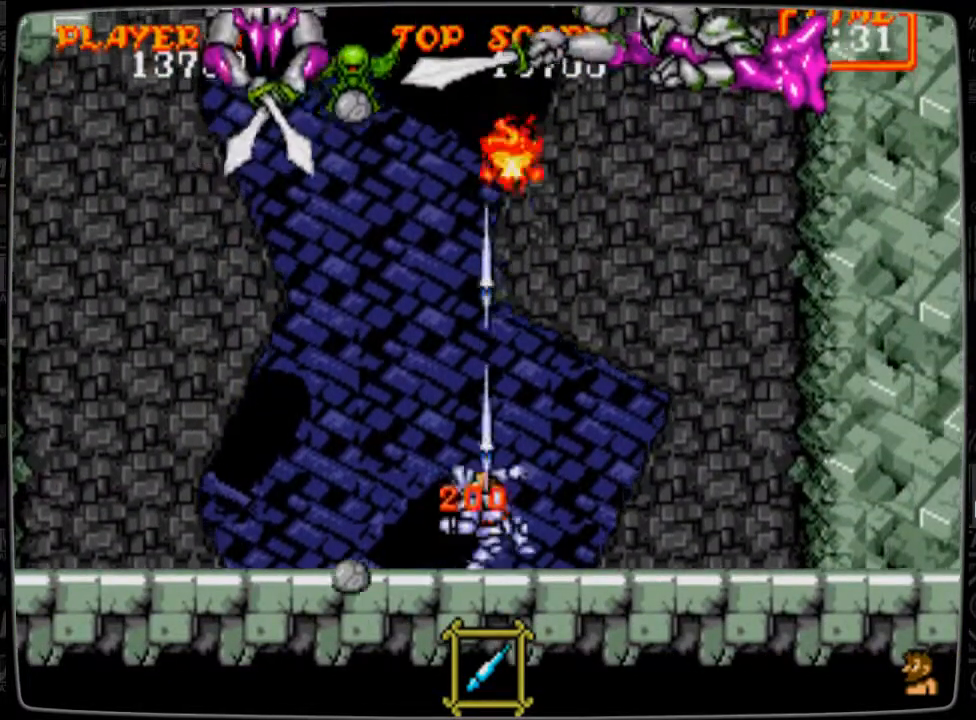
{"buttons": ["DPAD_RIGHT"], "events": [[84, "B", "up"], [209, "B", "down"], [292, "B", "up"], [376, "B", "down"], [459, "B", "up"], [459, "DPAD_RIGHT", "down"], [501, "DPAD_UP", "up"]]}
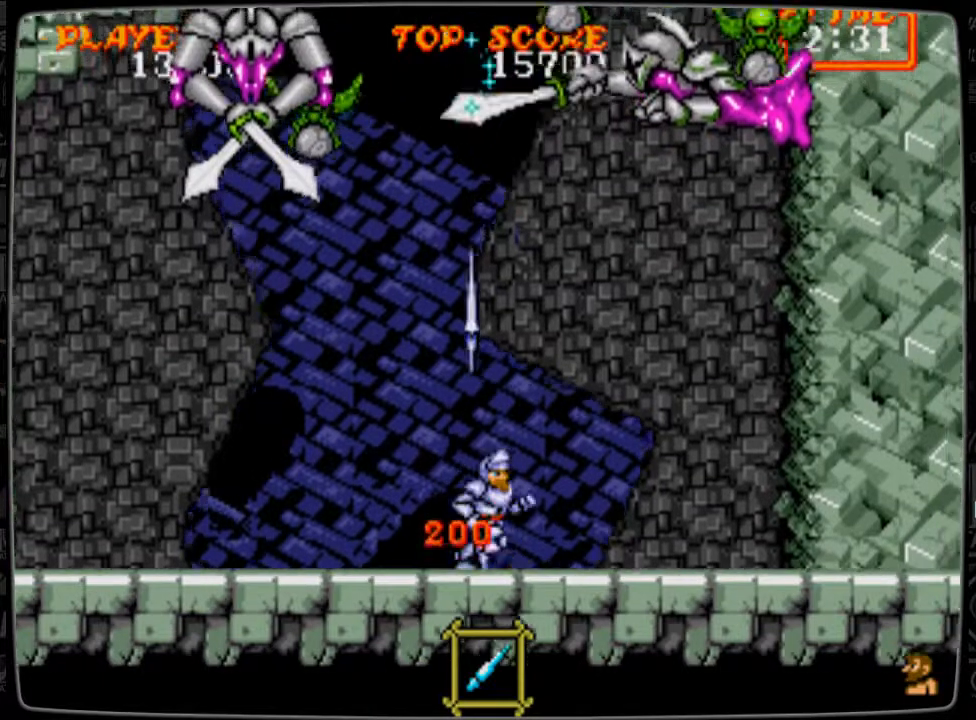
{"buttons": ["DPAD_UP"], "events": [[459, "DPAD_UP", "down"], [500, "DPAD_RIGHT", "up"]]}
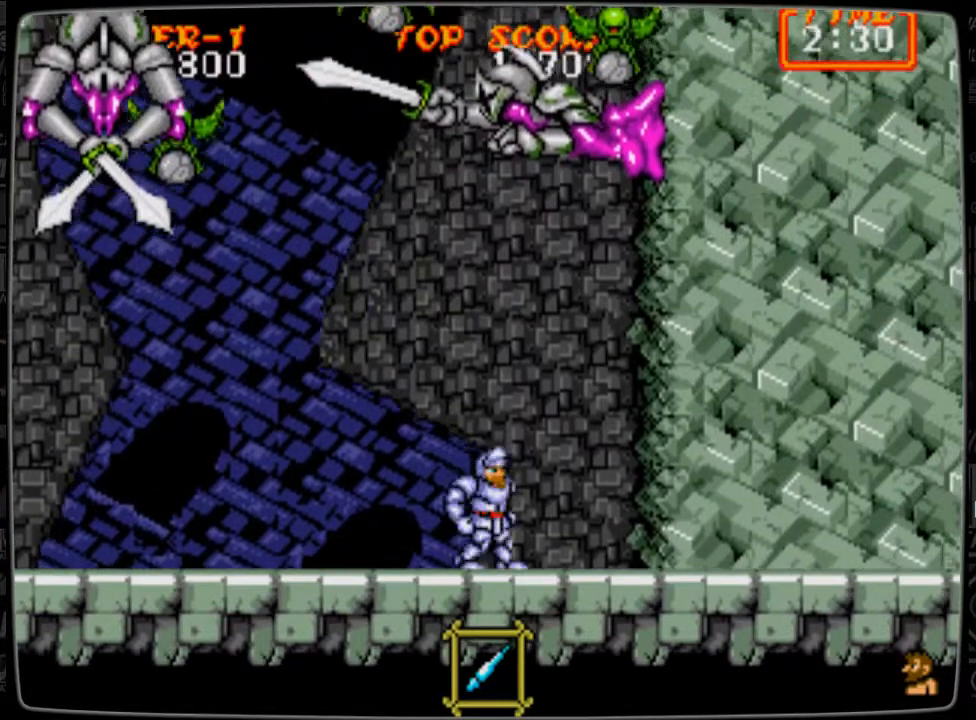
{"buttons": ["DPAD_UP"], "events": [[42, "B", "down"], [126, "B", "up"], [209, "B", "down"], [251, "B", "up"], [376, "B", "down"], [417, "B", "up"]]}
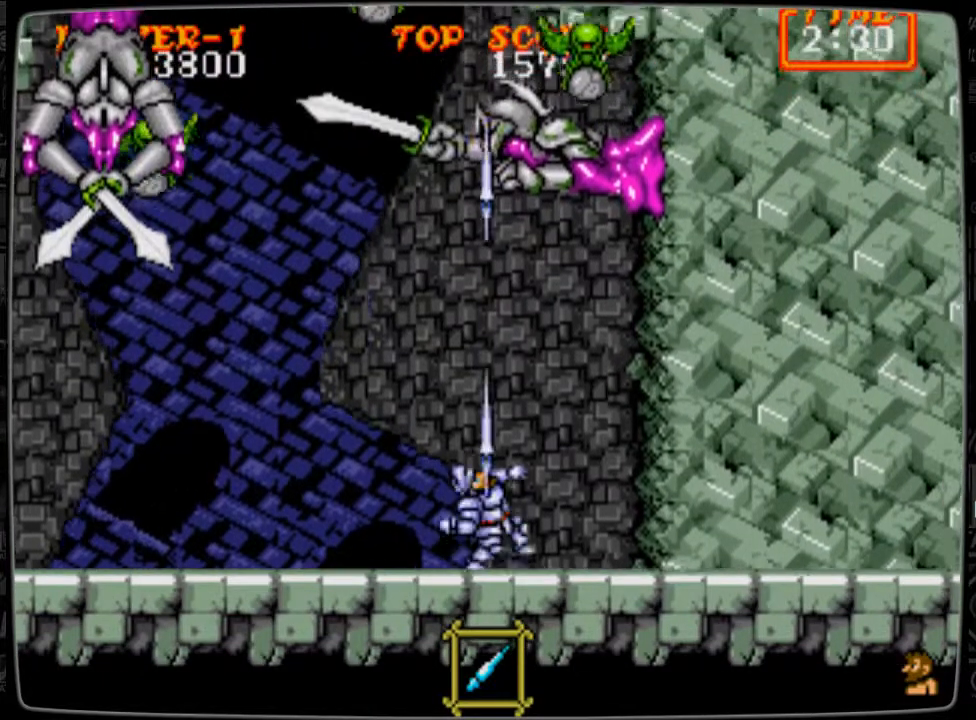
{"buttons": ["DPAD_UP"], "events": [[125, "B", "down"], [167, "B", "up"], [250, "B", "down"], [334, "B", "up"], [417, "B", "down"], [459, "B", "up"]]}
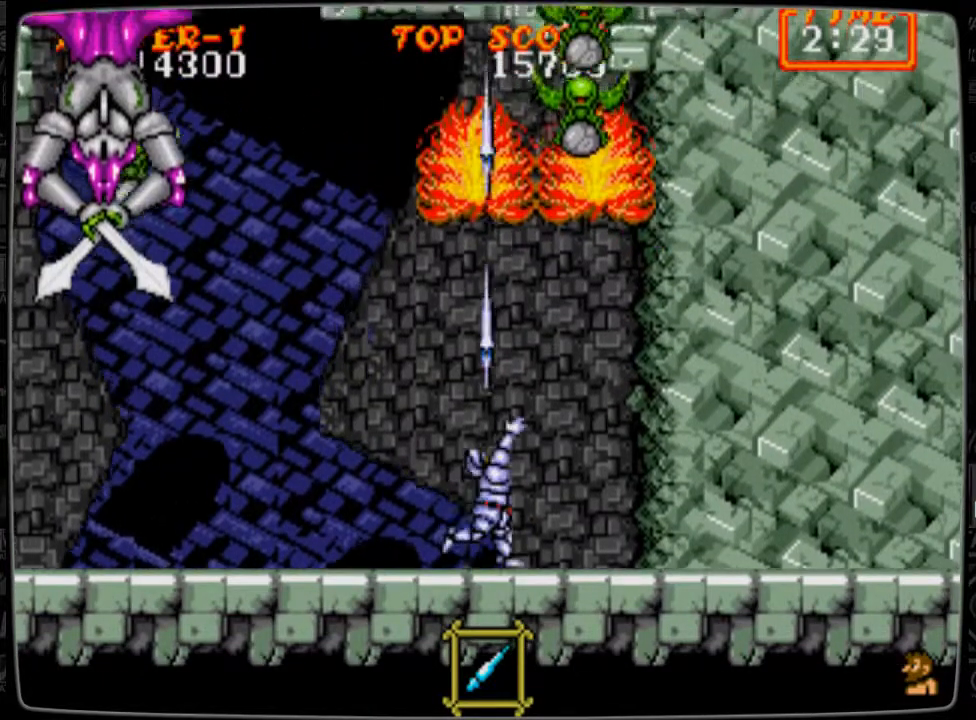
{"buttons": ["B", "DPAD_UP"], "events": [[42, "DPAD_UP", "up"], [125, "DPAD_RIGHT", "down"], [292, "B", "down"], [292, "DPAD_RIGHT", "up"], [292, "DPAD_UP", "down"], [376, "B", "up"], [501, "B", "down"]]}
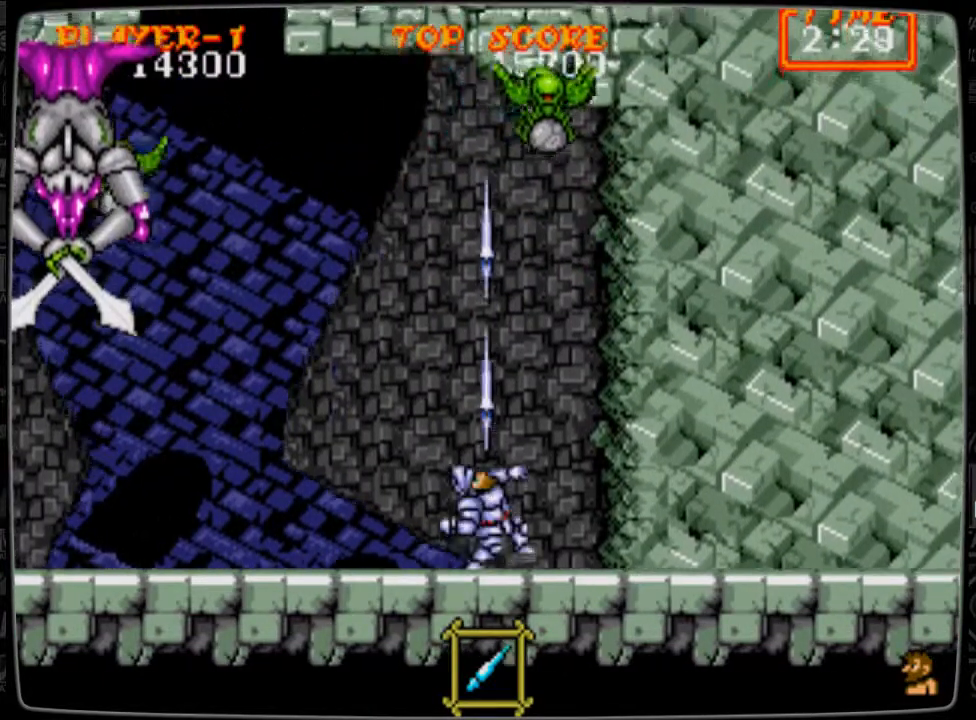
{"buttons": ["DPAD_UP"], "events": [[42, "B", "up"], [250, "DPAD_RIGHT", "down"], [250, "DPAD_UP", "up"], [334, "DPAD_RIGHT", "up"], [334, "DPAD_UP", "down"], [375, "B", "down"], [459, "B", "up"]]}
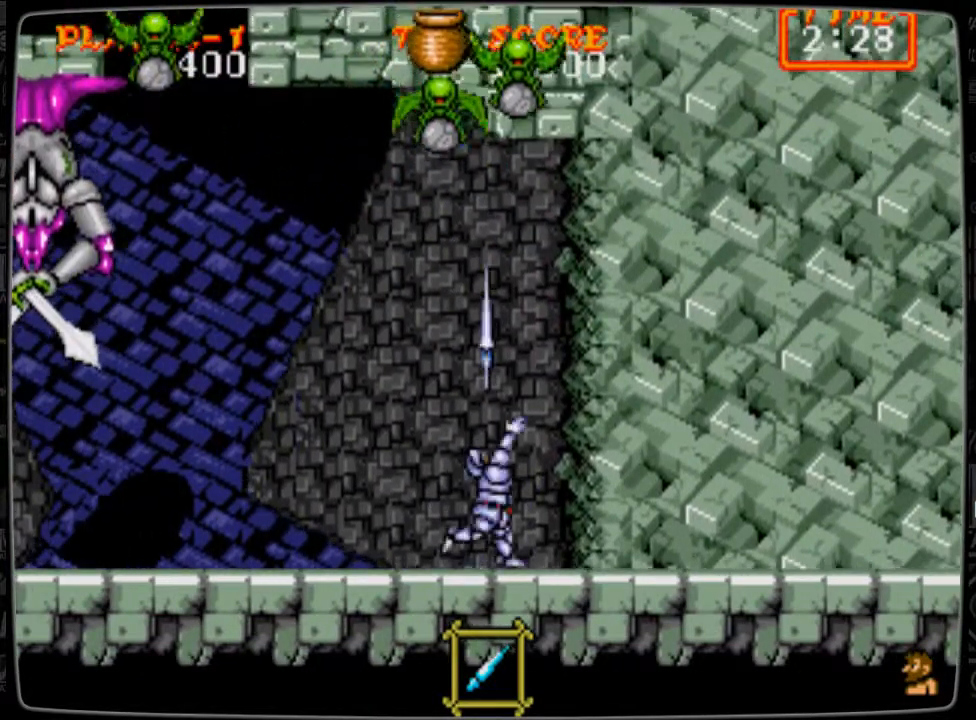
{"buttons": ["B", "DPAD_LEFT"], "events": [[42, "B", "down"], [125, "B", "up"], [251, "B", "down"], [292, "B", "up"], [417, "DPAD_LEFT", "down"], [417, "DPAD_UP", "up"], [459, "B", "down"]]}
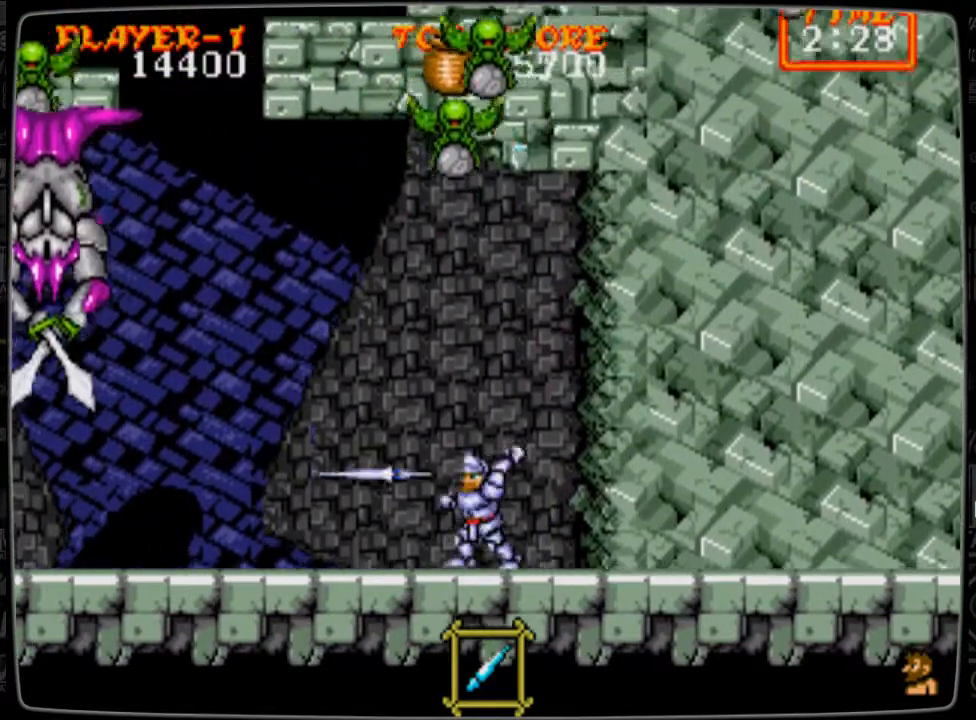
{"buttons": ["B", "DPAD_UP"], "events": [[42, "B", "up"], [42, "DPAD_UP", "down"], [83, "DPAD_LEFT", "up"], [167, "B", "down"], [250, "B", "up"], [292, "B", "down"], [459, "B", "up"], [500, "B", "down"]]}
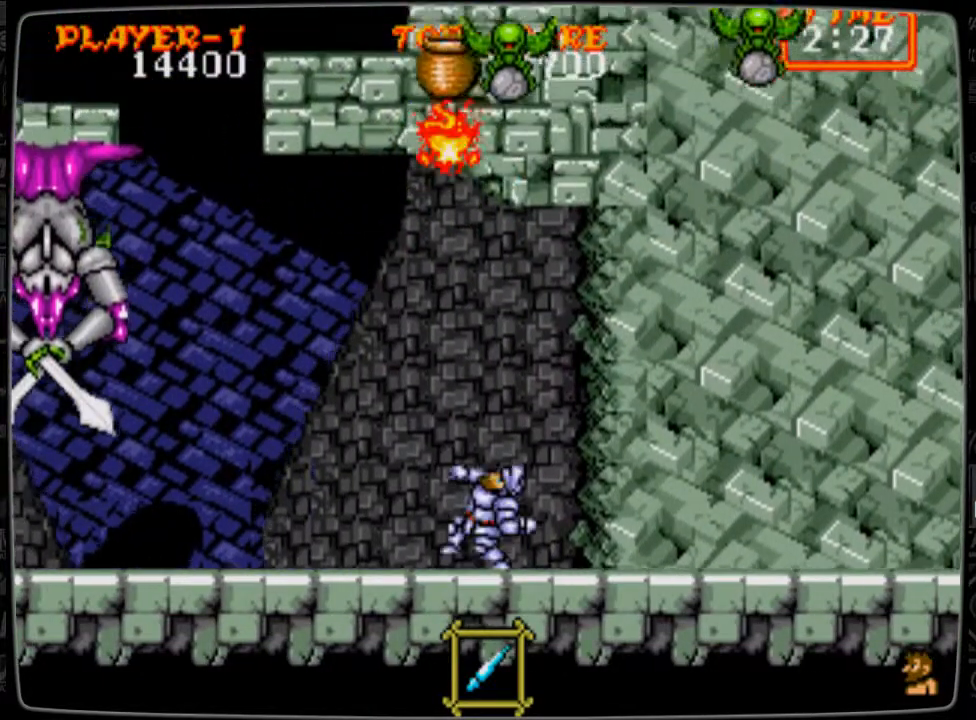
{"buttons": ["DPAD_UP"], "events": [[125, "B", "up"], [209, "B", "down"], [251, "DPAD_LEFT", "down"], [334, "B", "up"], [334, "DPAD_LEFT", "up"], [417, "B", "down"], [501, "B", "up"]]}
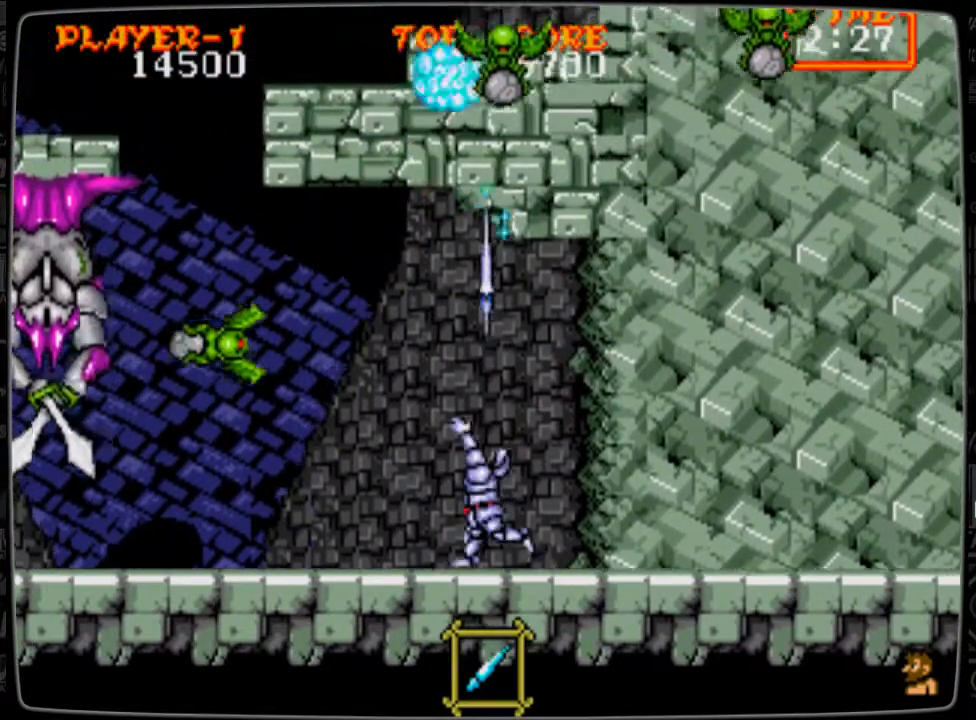
{"buttons": ["B", "DPAD_UP"], "events": [[125, "B", "down"], [208, "B", "up"], [208, "DPAD_LEFT", "down"], [292, "DPAD_UP", "up"], [459, "B", "down"], [459, "DPAD_LEFT", "up"], [459, "DPAD_UP", "down"]]}
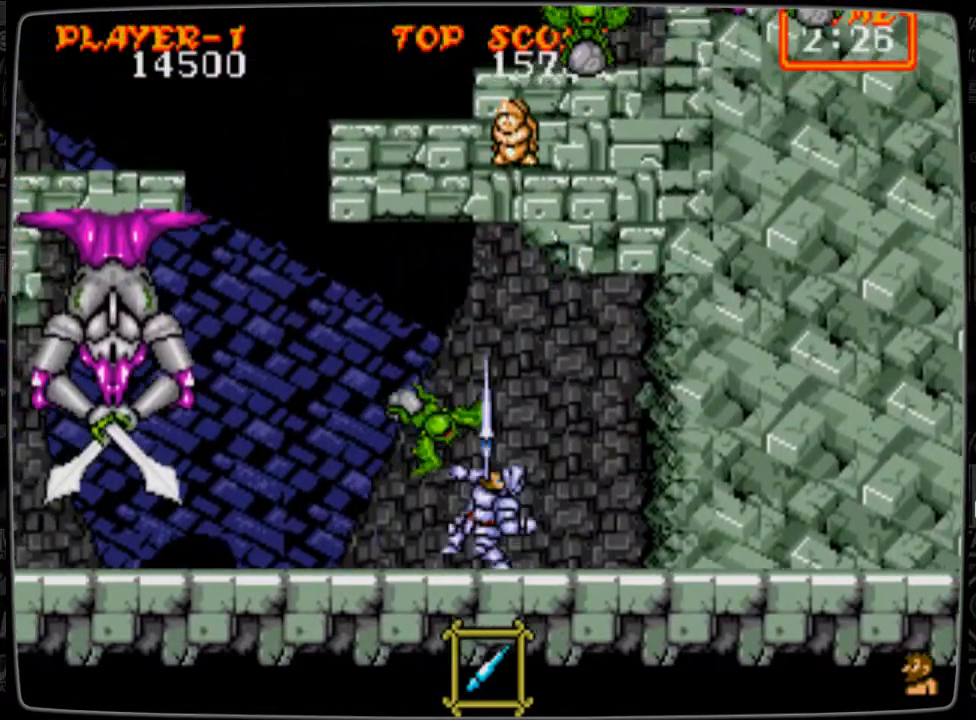
{"buttons": [], "events": [[84, "B", "up"], [167, "B", "down"], [251, "B", "up"], [292, "DPAD_UP", "up"], [334, "B", "down"], [417, "B", "up"]]}
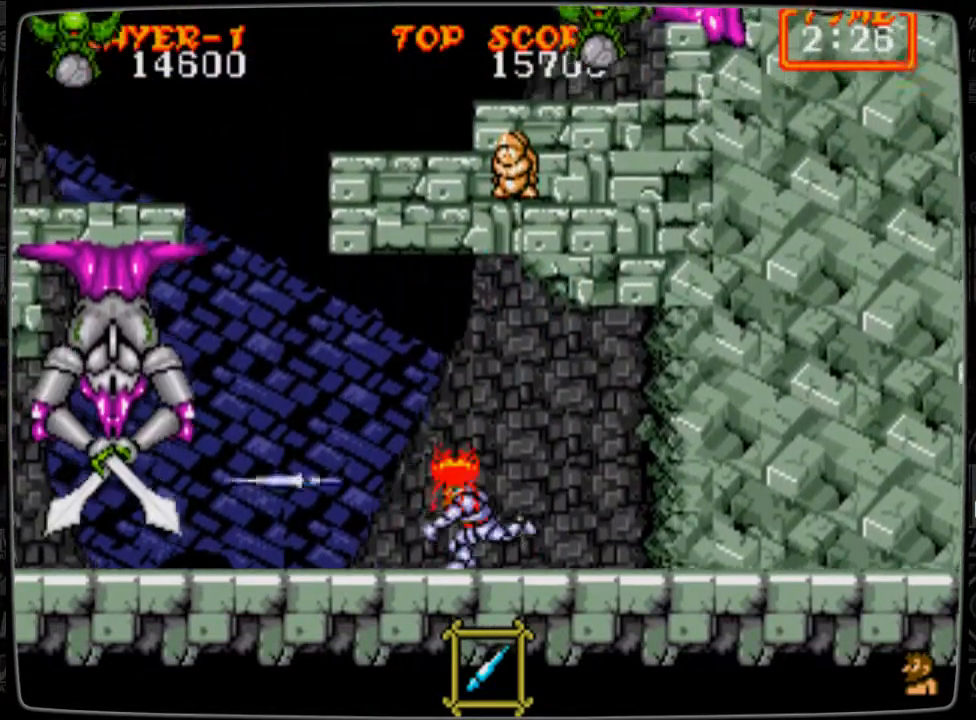
{"buttons": ["DPAD_LEFT"], "events": [[83, "B", "down"], [125, "B", "up"], [125, "DPAD_LEFT", "down"], [334, "B", "down"], [459, "B", "up"]]}
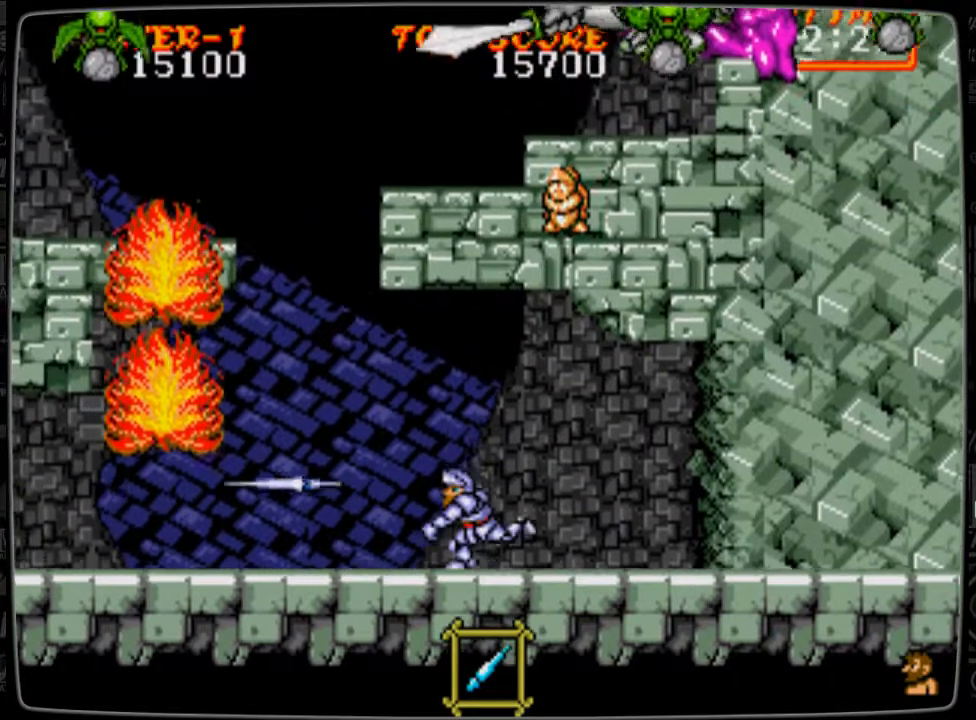
{"buttons": ["DPAD_LEFT"], "events": [[42, "B", "down"], [84, "B", "up"]]}
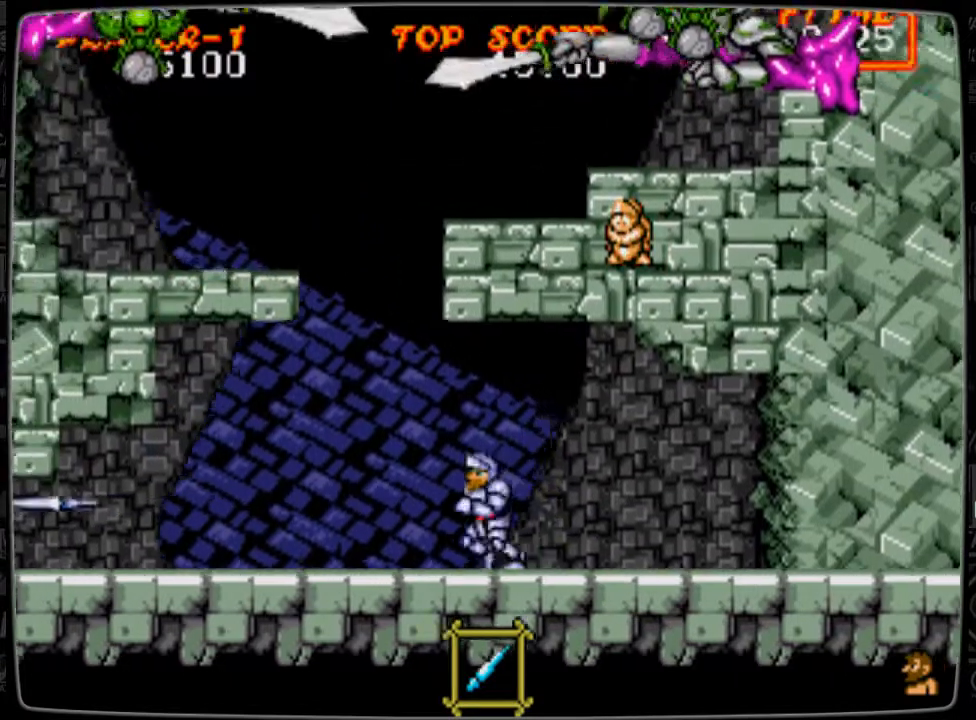
{"buttons": ["B", "DPAD_UP"], "events": [[250, "DPAD_UP", "down"], [292, "B", "down"], [292, "DPAD_LEFT", "up"], [417, "B", "up"], [500, "B", "down"]]}
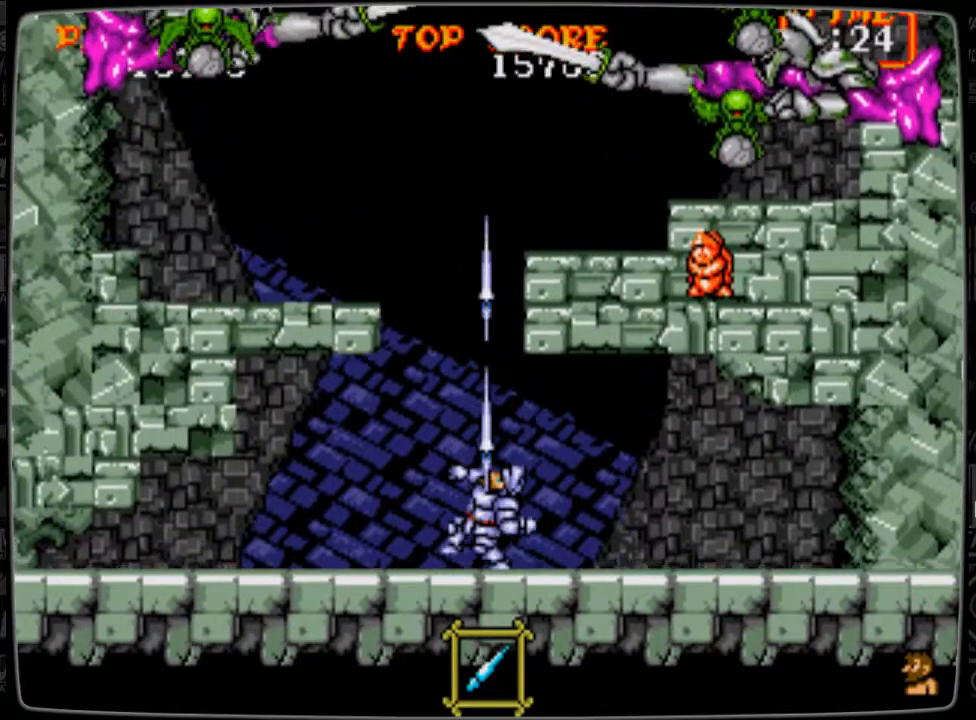
{"buttons": [], "events": [[84, "B", "up"], [209, "DPAD_LEFT", "down"], [251, "DPAD_UP", "up"], [417, "DPAD_LEFT", "up"]]}
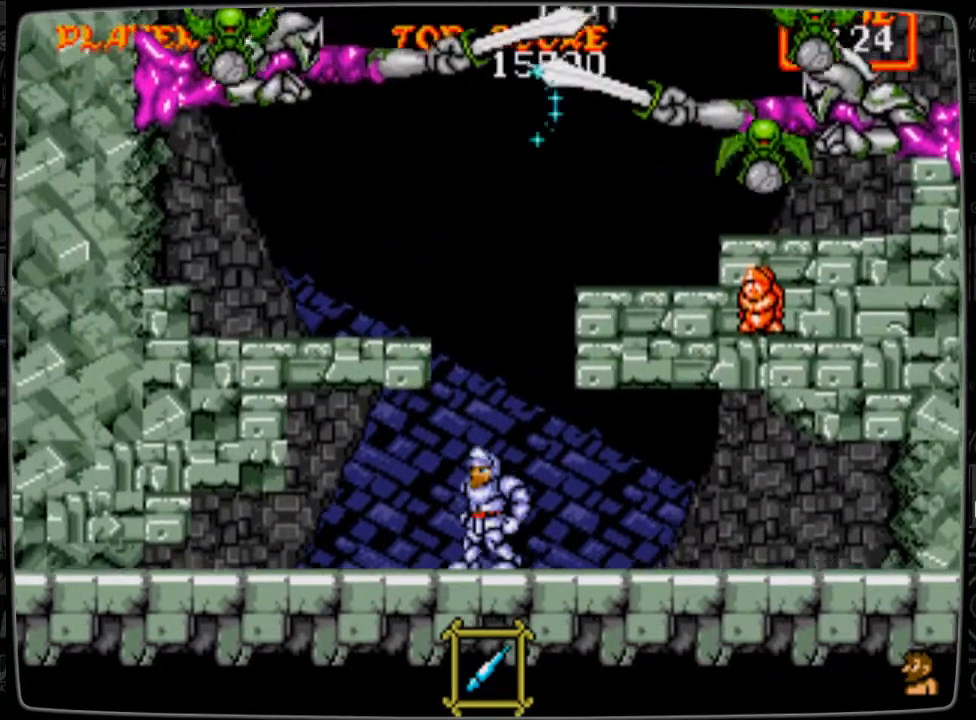
{"buttons": [], "events": [[208, "DPAD_RIGHT", "down"], [417, "DPAD_RIGHT", "up"]]}
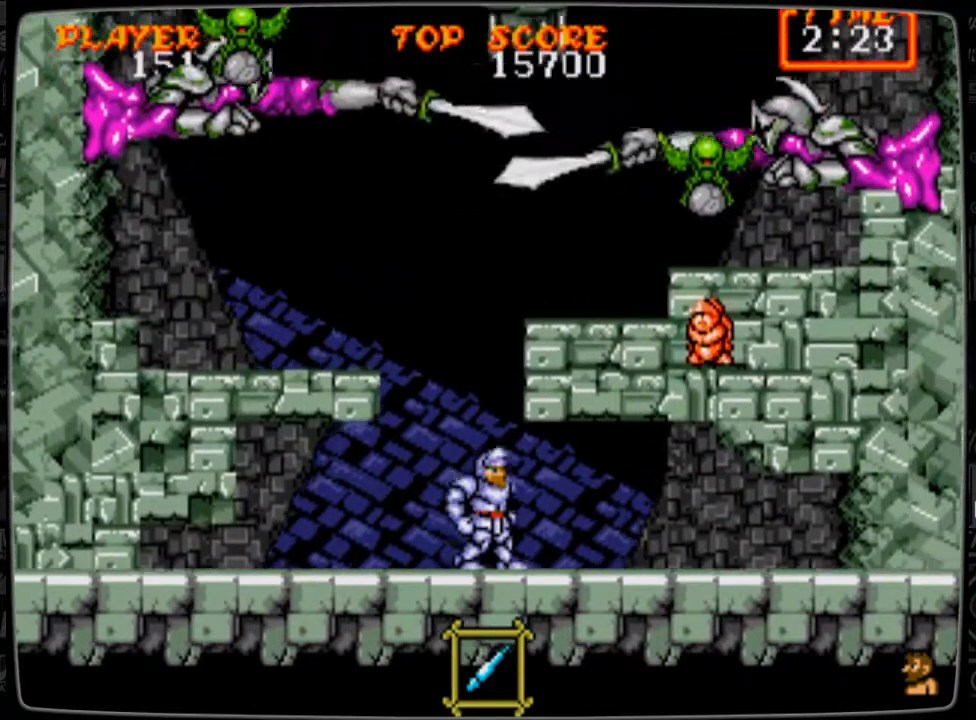
{"buttons": [], "events": []}
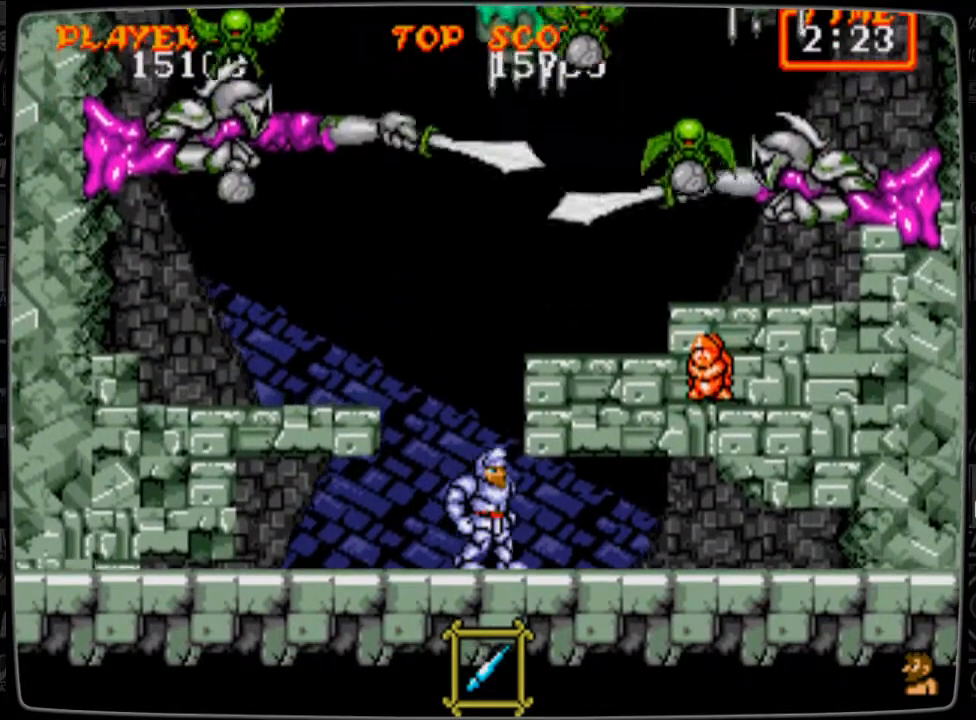
{"buttons": [], "events": []}
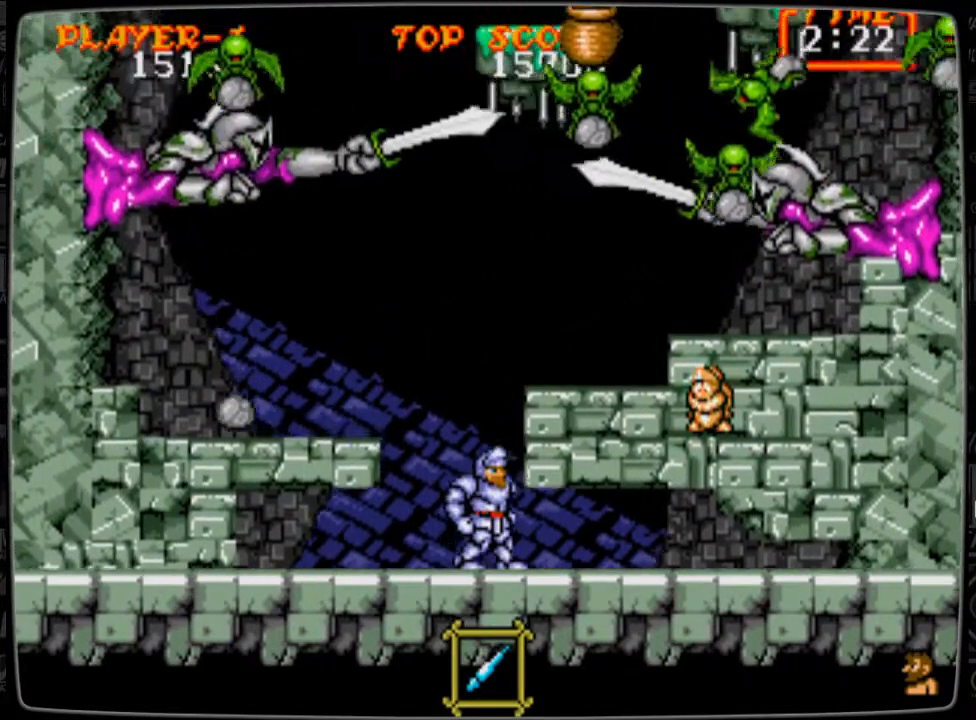
{"buttons": ["DPAD_LEFT"], "events": [[42, "DPAD_LEFT", "down"], [126, "A", "down"], [251, "A", "up"]]}
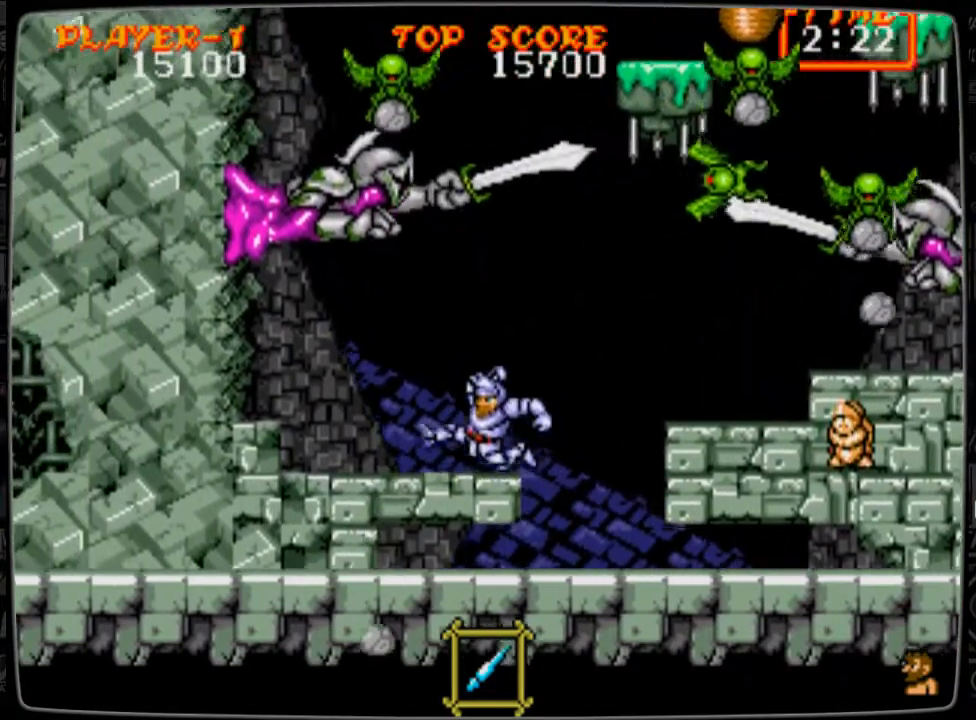
{"buttons": [], "events": [[208, "B", "down"], [208, "DPAD_LEFT", "up"], [208, "DPAD_UP", "down"], [250, "B", "up"], [334, "DPAD_LEFT", "down"], [375, "DPAD_UP", "up"], [459, "DPAD_LEFT", "up"]]}
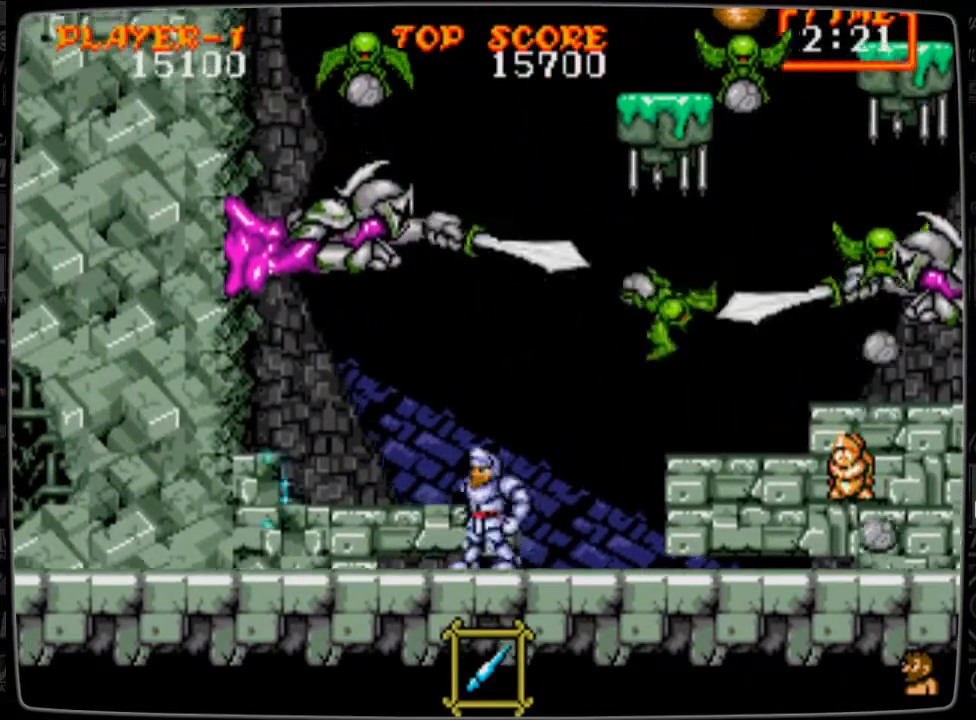
{"buttons": ["DPAD_LEFT"], "events": [[42, "DPAD_UP", "down"], [84, "DPAD_LEFT", "down"], [125, "DPAD_UP", "up"]]}
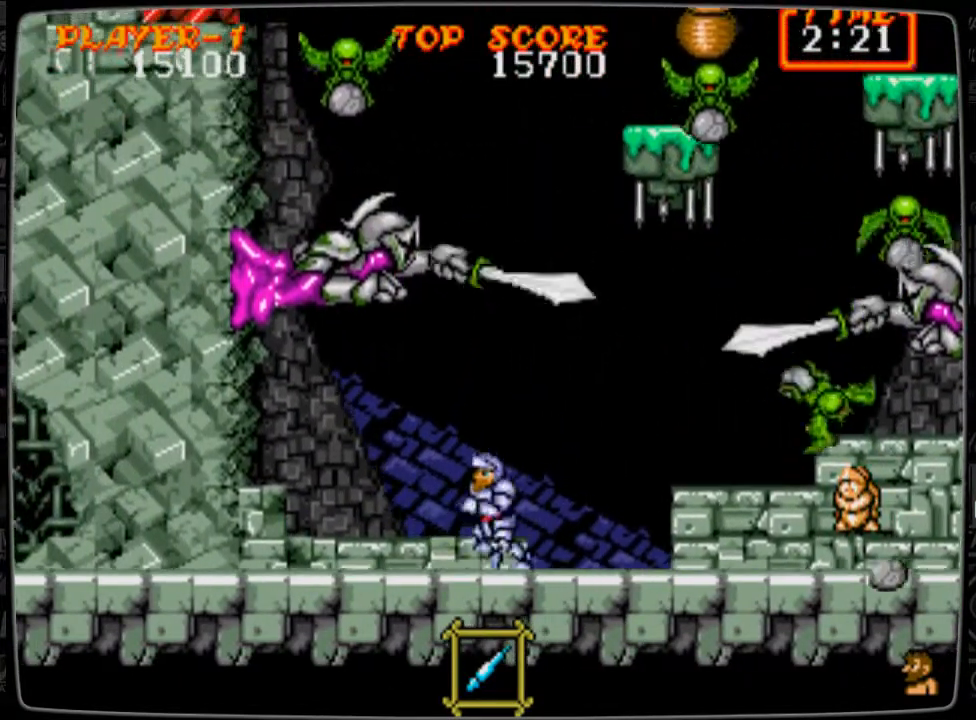
{"buttons": ["DPAD_LEFT"], "events": []}
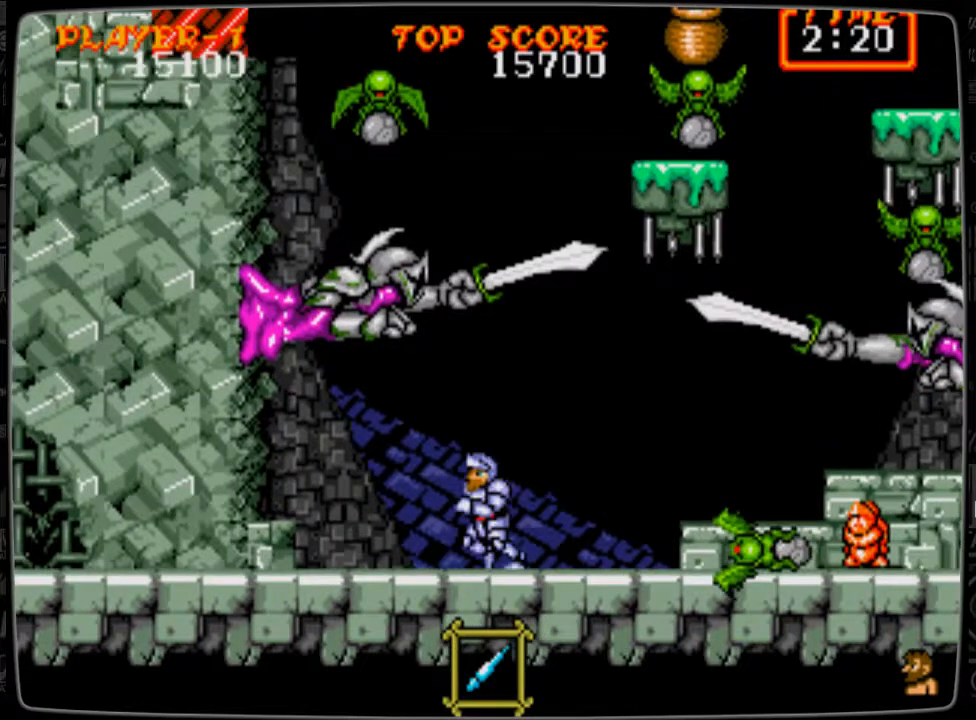
{"buttons": ["B", "DPAD_UP"], "events": [[334, "DPAD_LEFT", "up"], [334, "DPAD_UP", "down"], [417, "B", "down"], [459, "B", "up"], [501, "B", "down"]]}